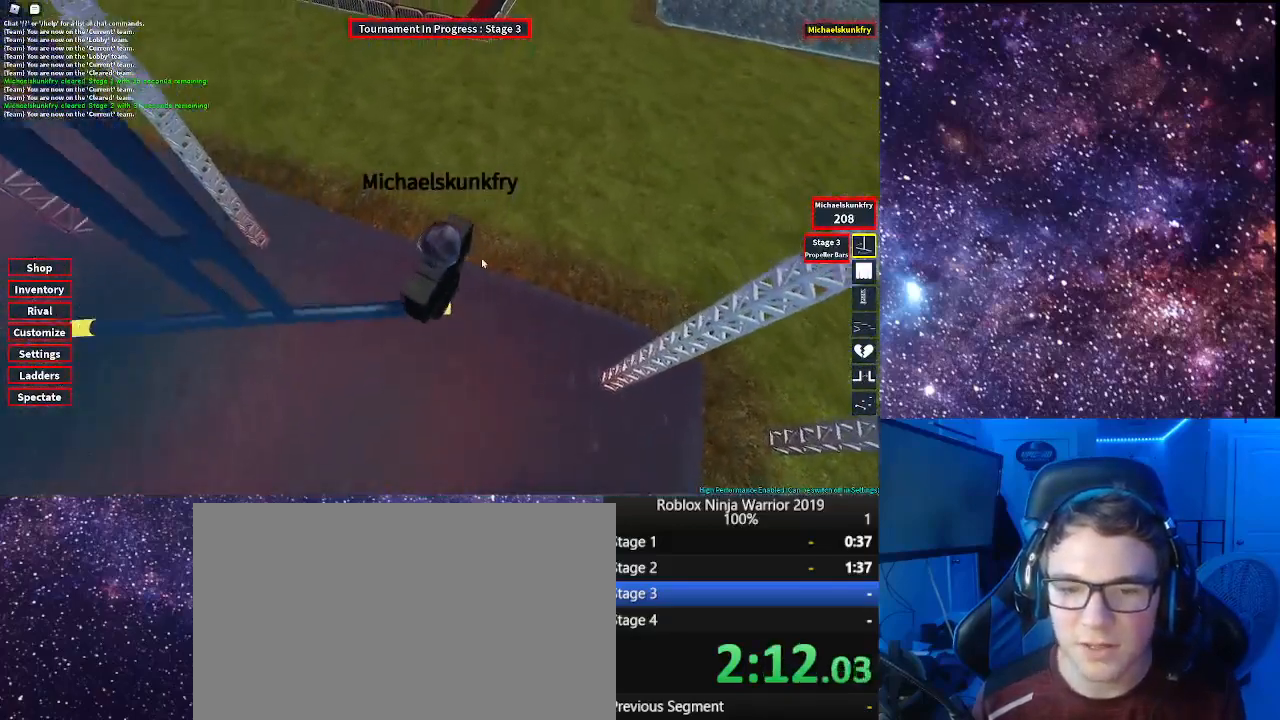
Gameplay with keyboard and mouse; each line is a JSON object with the keys and mouse buttons held at the frame after it. "events" lists presses ("down") and releases ("up") of "1", "2", "3", "4", "5", "a", "alt", "c", "caps_lock", "ctrl", "d", "e", "f", "g", "q", "r", "s", "shift", "space", "t", "tab", "v", "w", "x", "z", "mouse_left", "mouse_wheel" and "mouse_right" between this image and that frame as [ms after this image, input, new state], when the widget could be followed in between. "mouse_left", "mouse_wheel", "mouse_right" = the "left", "wheel", "right" buttons of the "mouse" list. No other keys are recorded. "wheel" means that the mouse wheel is clicked or scrolled. Not read: mouse_move.
{"keys": [], "mouse": ["right"], "events": [[383, "mouse_wheel", "down"], [433, "mouse_wheel", "up"]]}
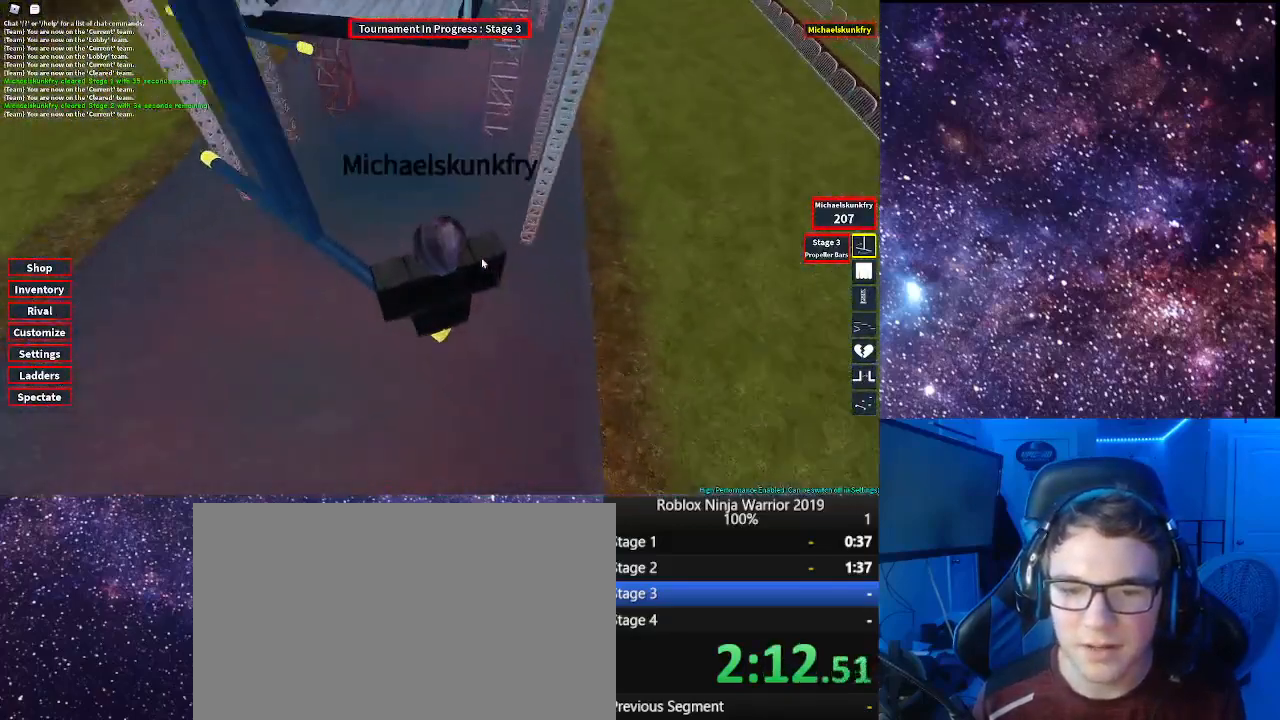
{"keys": [], "mouse": ["right"], "events": []}
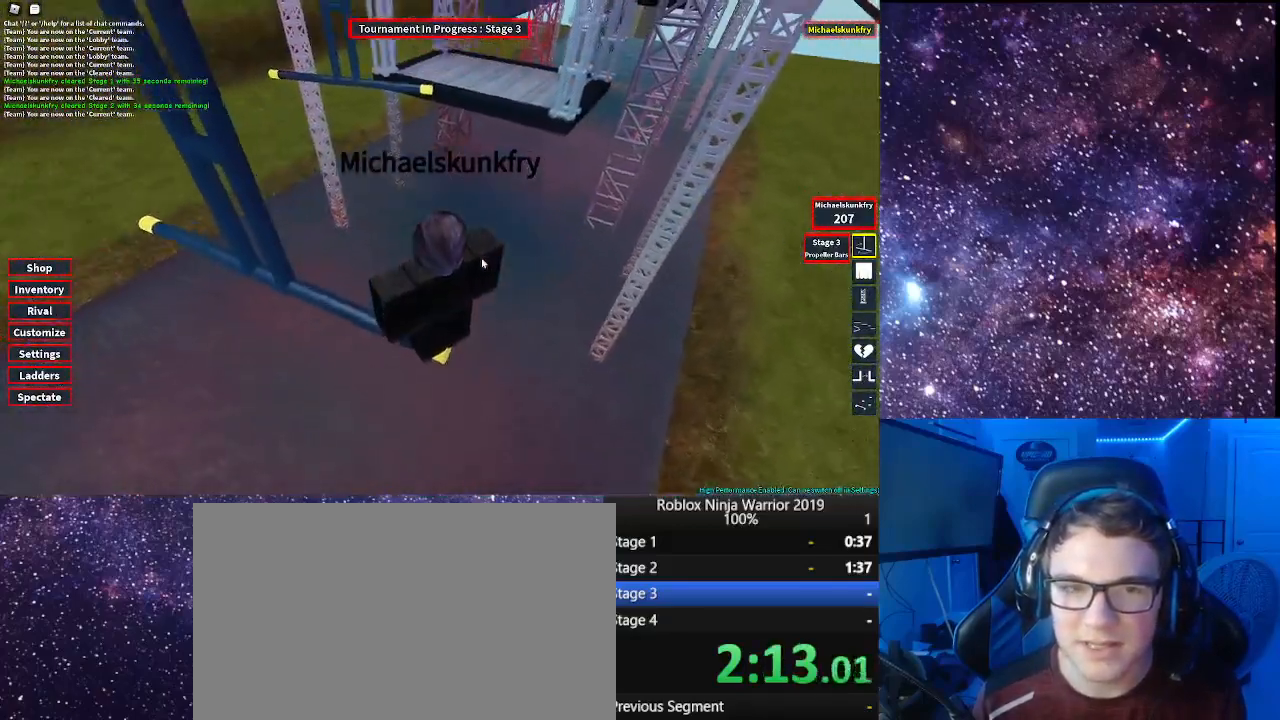
{"keys": [], "mouse": ["right"], "events": []}
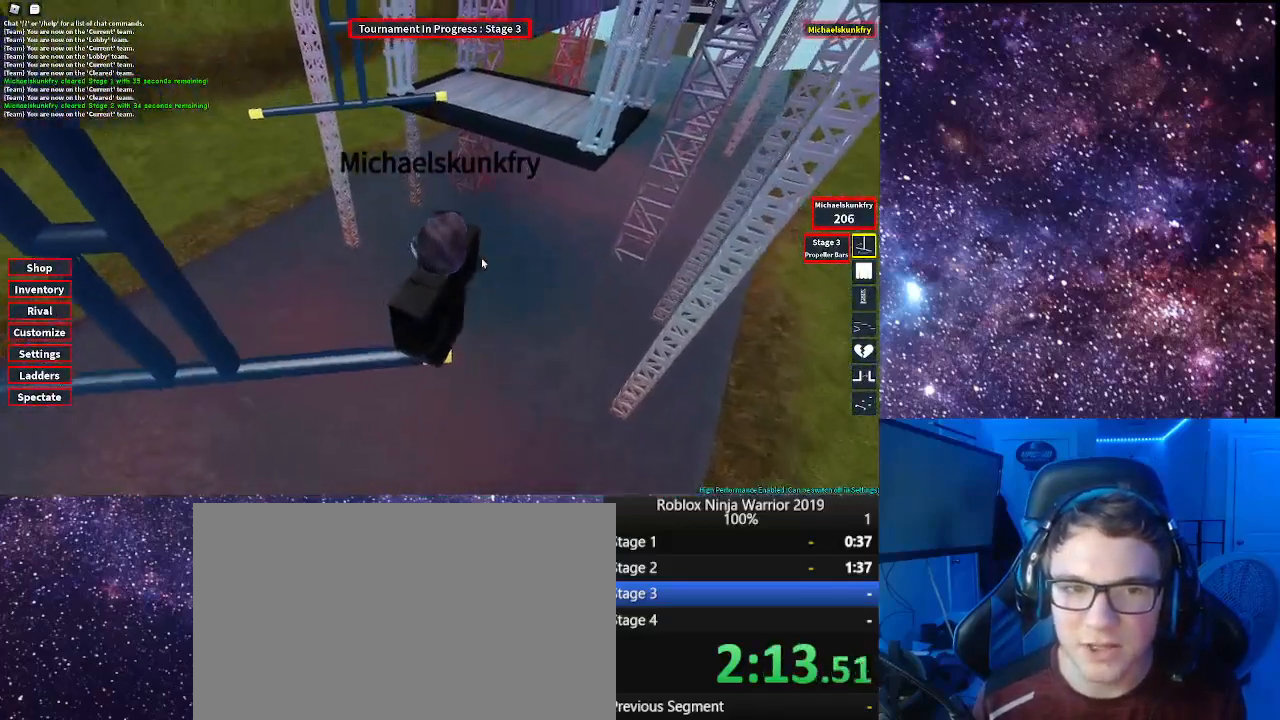
{"keys": [], "mouse": ["right"], "events": []}
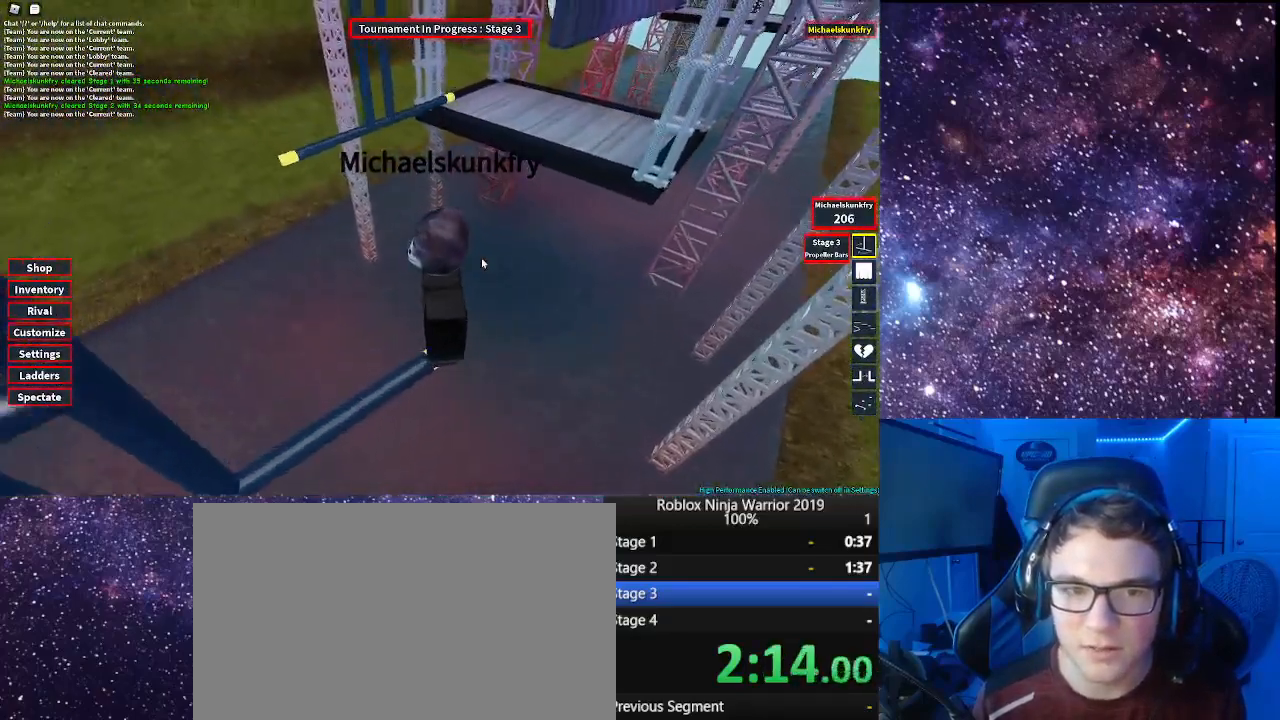
{"keys": ["w"], "mouse": ["right"], "events": [[167, "w", "down"], [300, "space", "down"], [350, "space", "up"]]}
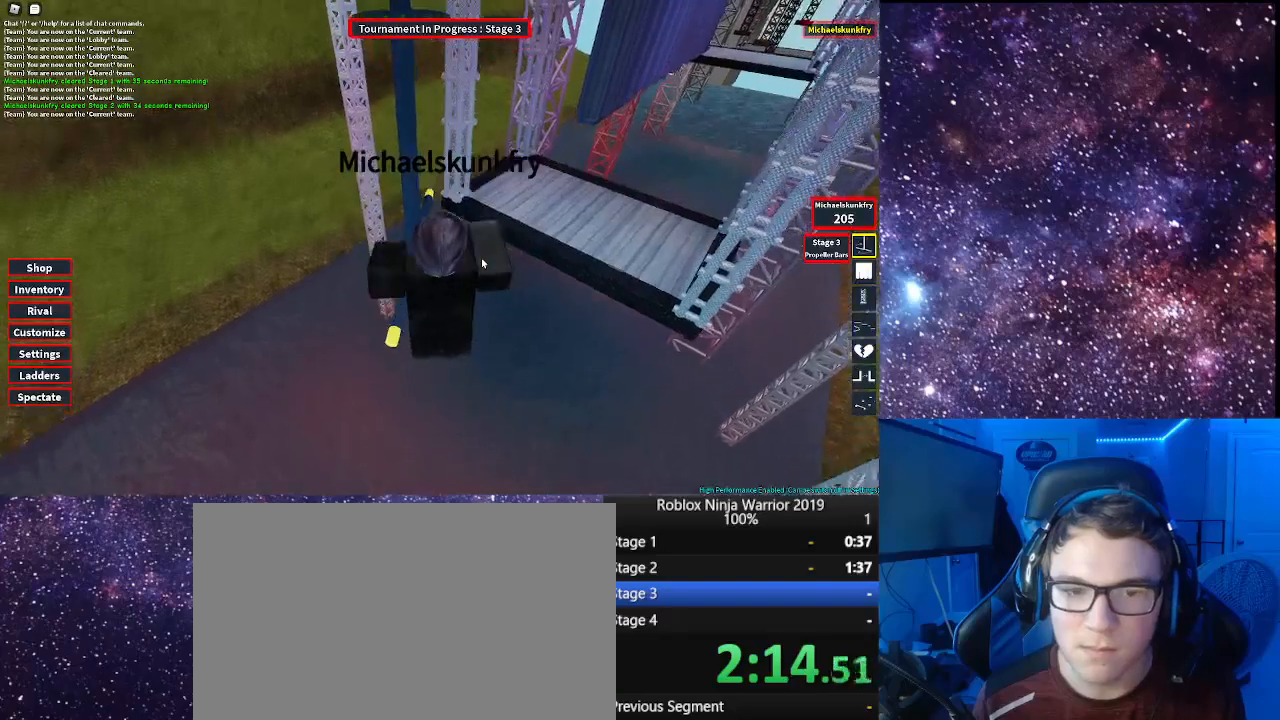
{"keys": [], "mouse": ["right"], "events": [[400, "w", "up"]]}
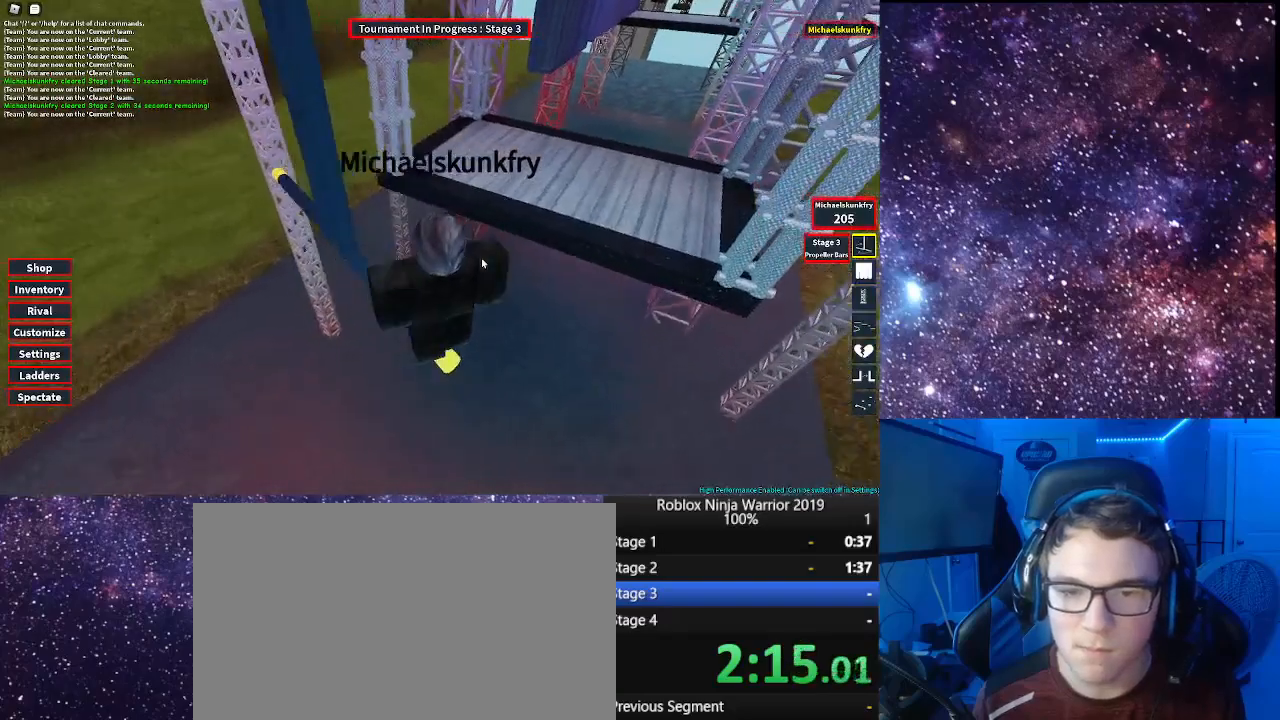
{"keys": ["d"], "mouse": ["right"], "events": [[150, "d", "down"], [233, "space", "down"], [283, "space", "up"]]}
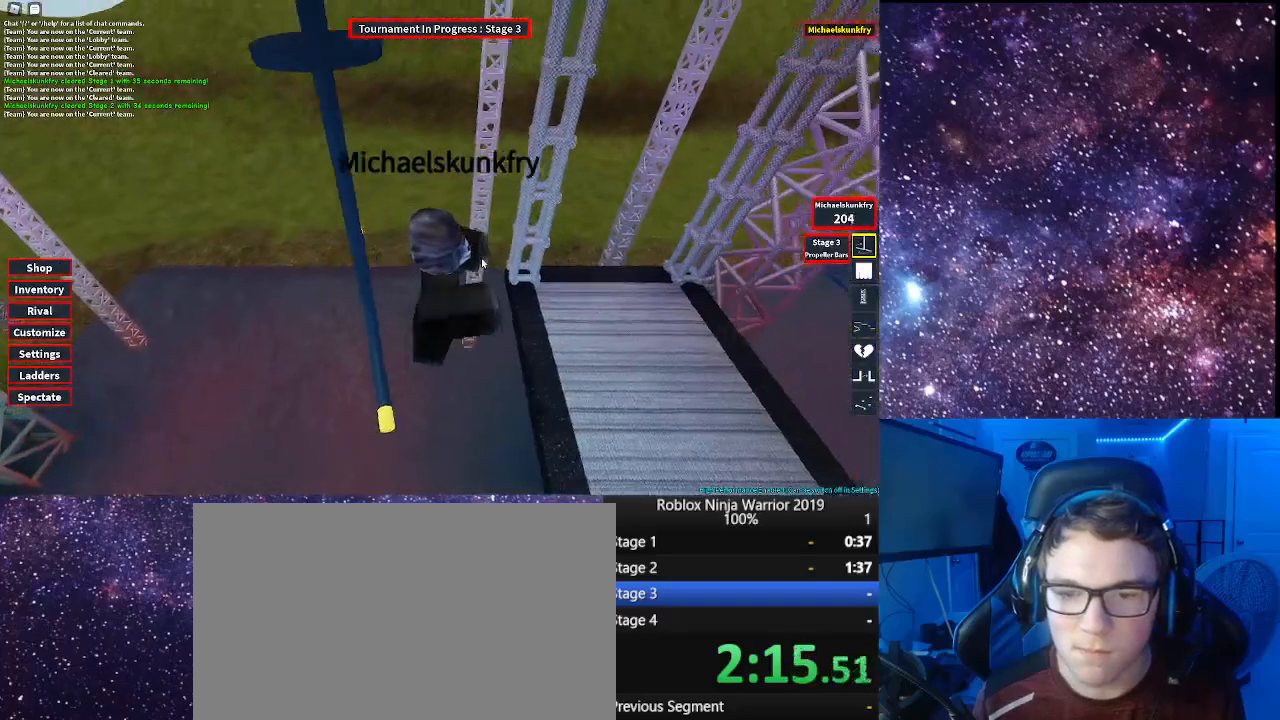
{"keys": ["d", "w"], "mouse": ["right"], "events": [[350, "shift", "down"], [350, "w", "down"], [433, "shift", "up"]]}
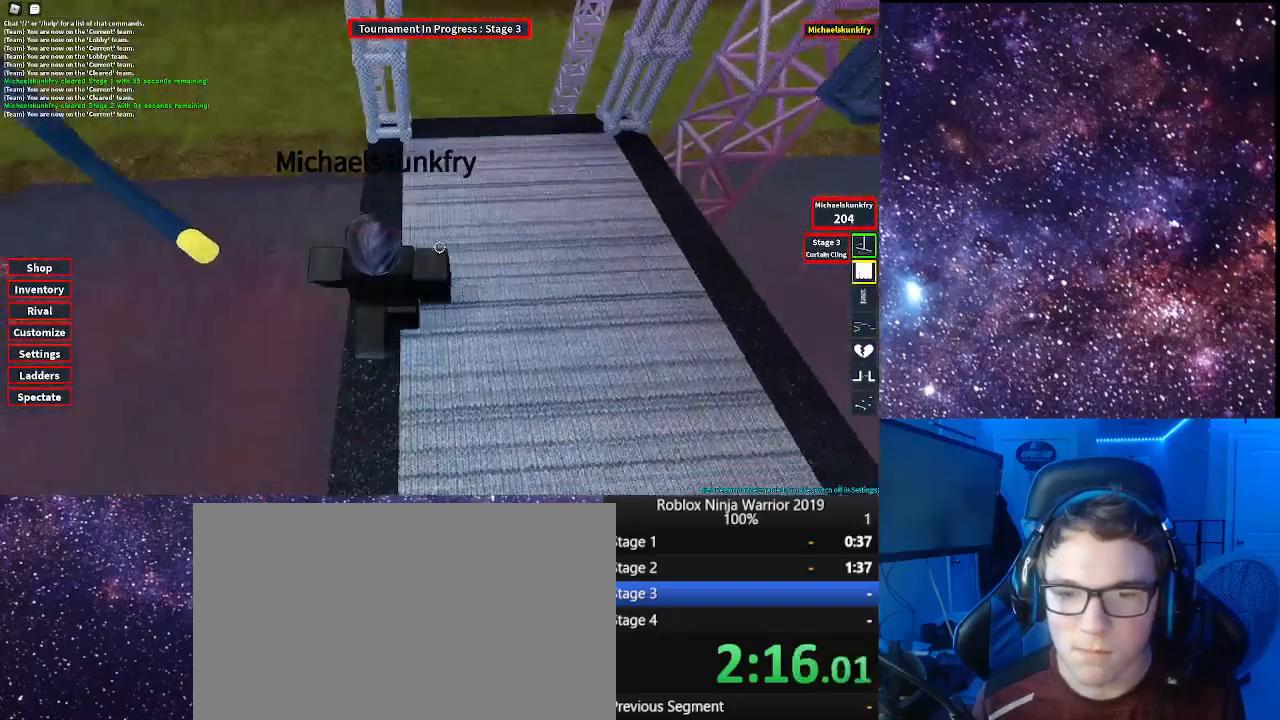
{"keys": ["d", "w"], "mouse": ["right"], "events": [[267, "mouse_wheel", "down"], [317, "mouse_wheel", "up"]]}
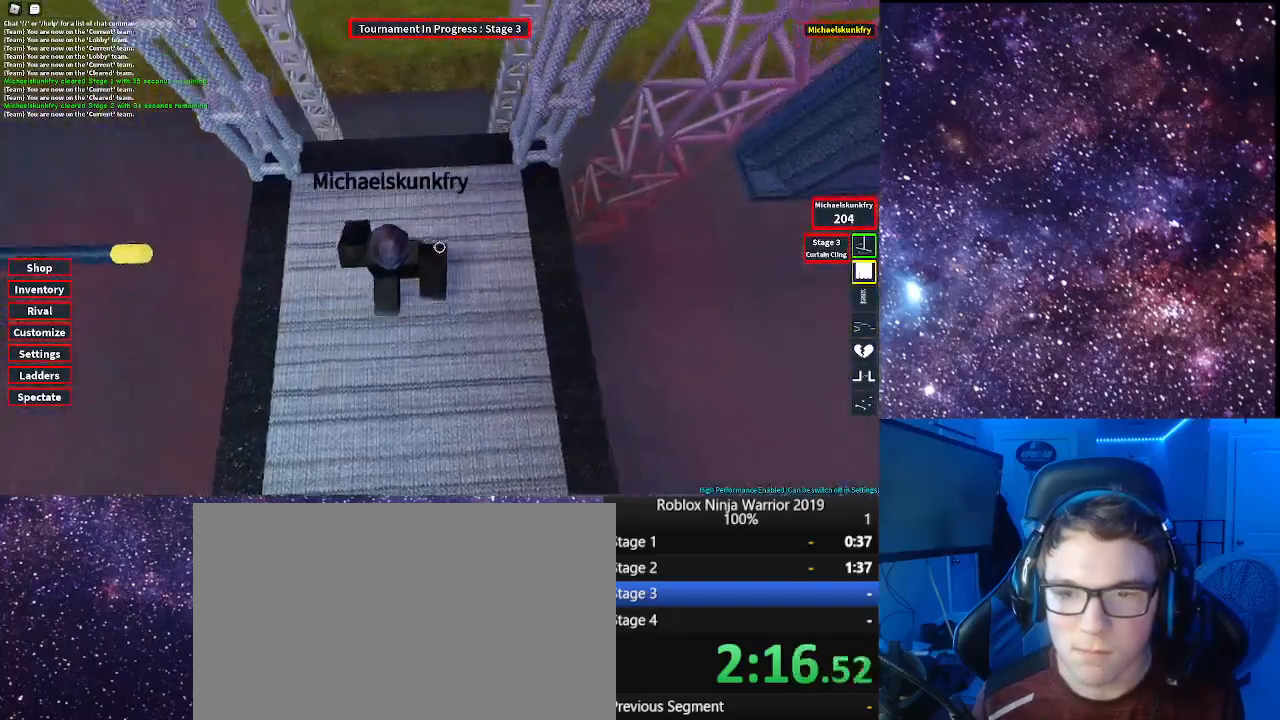
{"keys": ["d"], "mouse": ["right"], "events": [[83, "w", "up"]]}
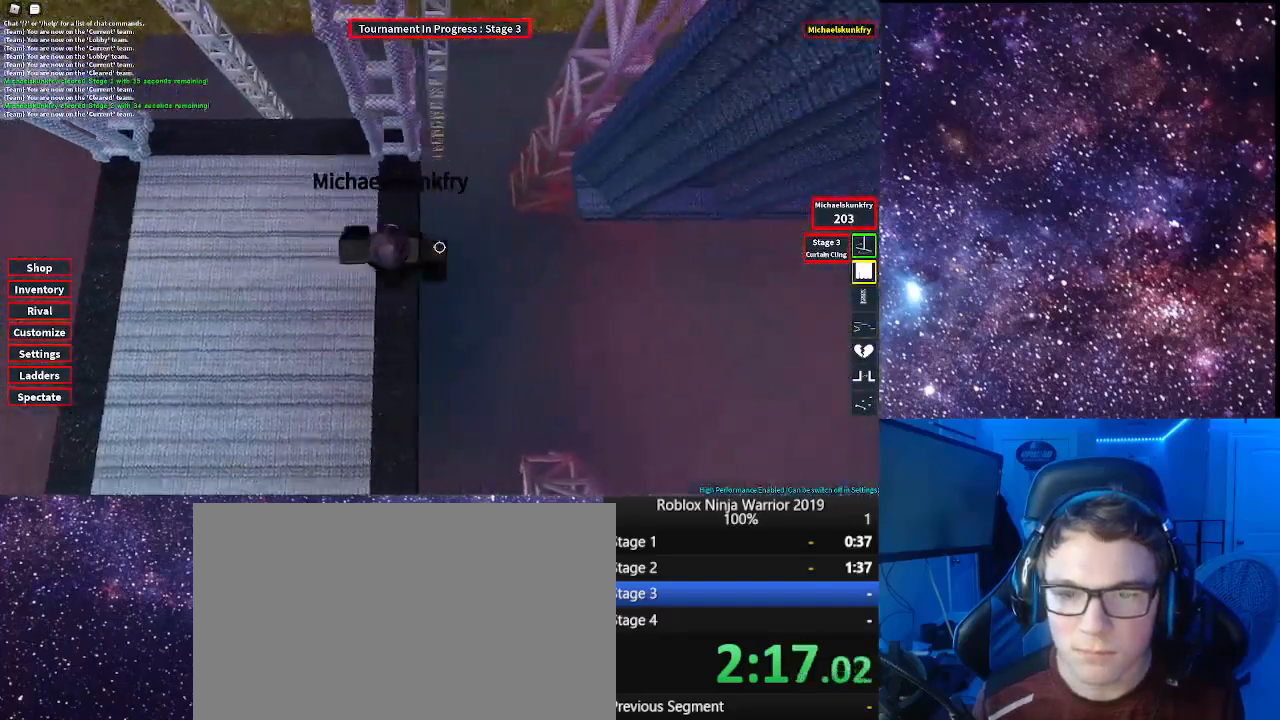
{"keys": ["d"], "mouse": ["right"], "events": [[183, "space", "down"], [267, "space", "up"]]}
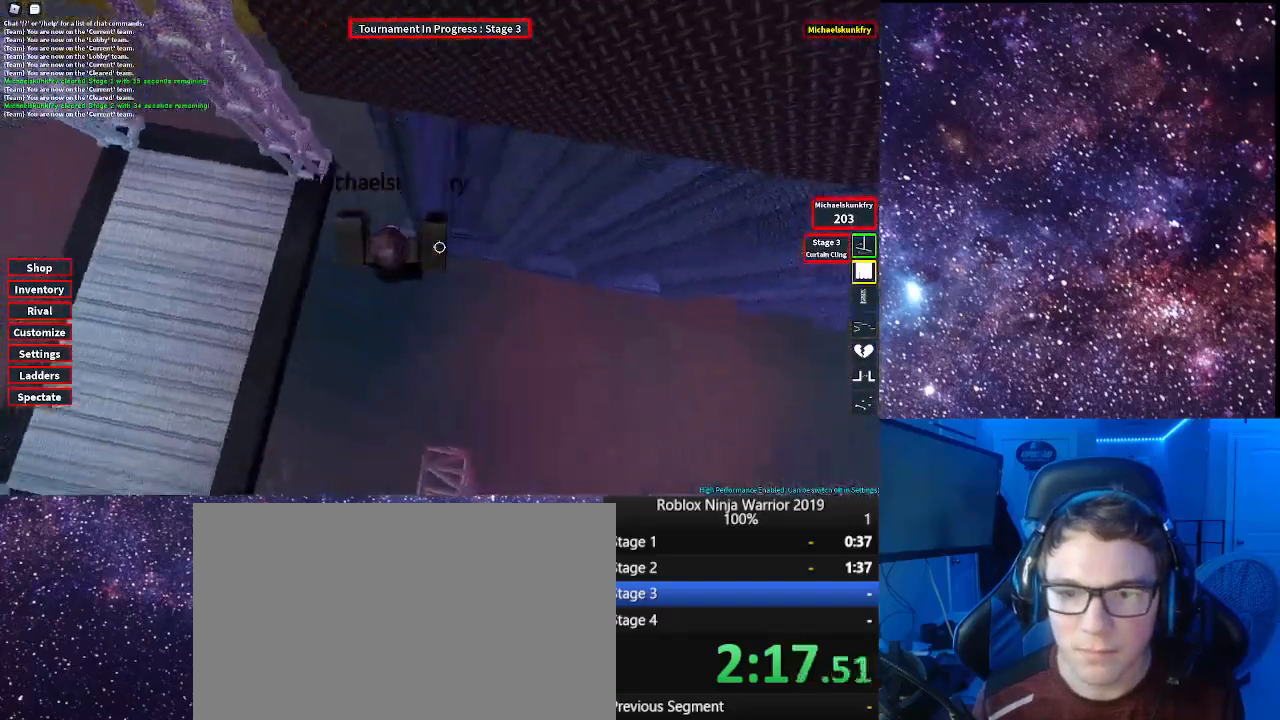
{"keys": ["d"], "mouse": ["right"], "events": [[100, "w", "down"], [233, "w", "up"], [383, "space", "down"], [467, "space", "up"]]}
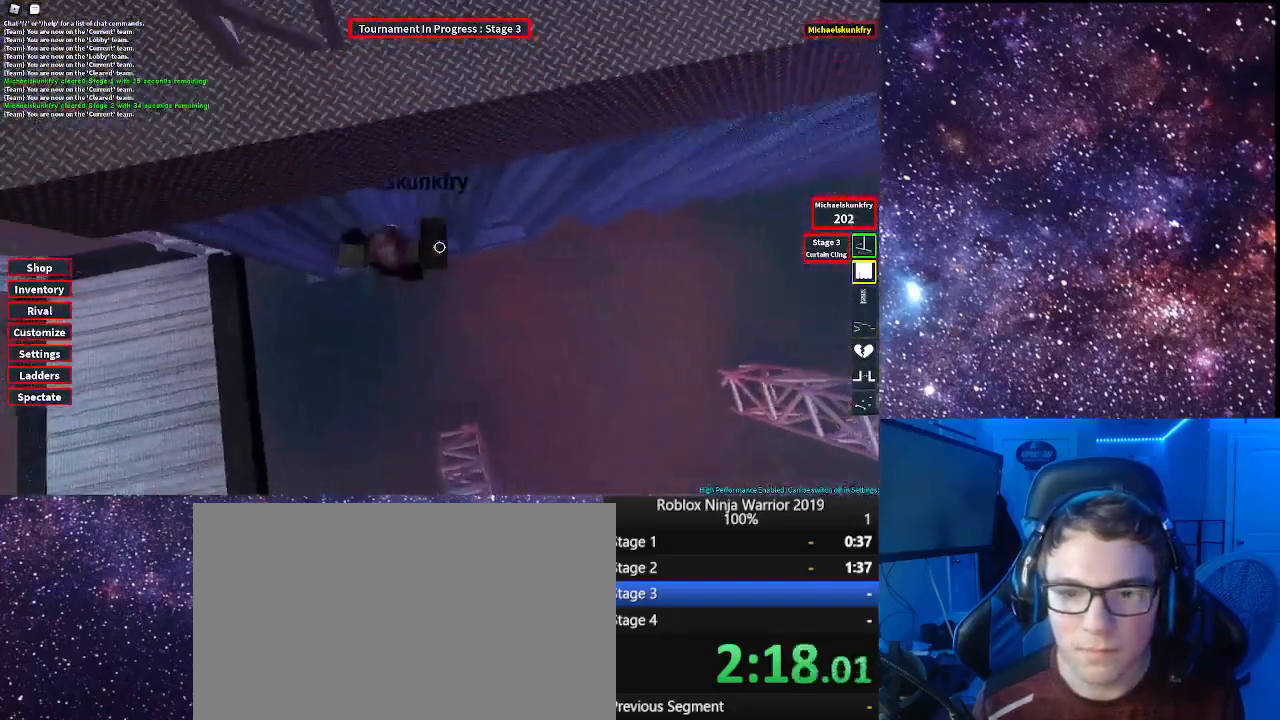
{"keys": ["d"], "mouse": ["right"], "events": [[200, "w", "down"], [433, "w", "up"]]}
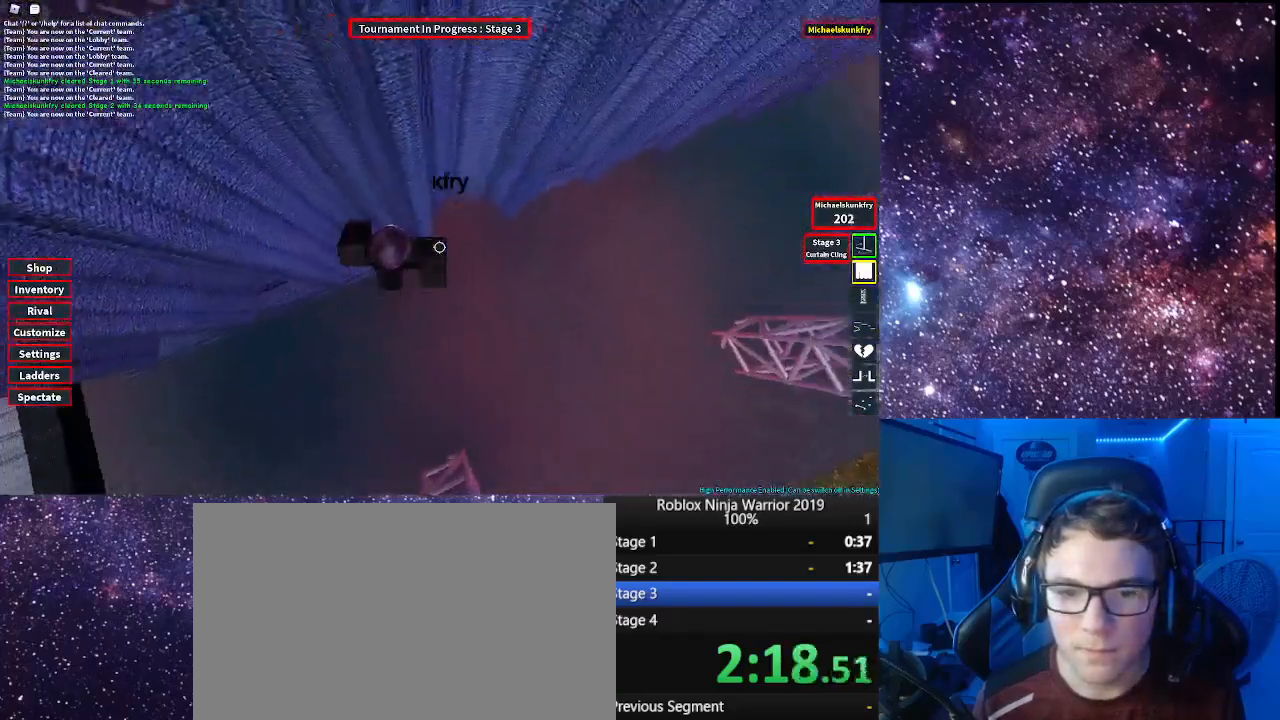
{"keys": ["d", "w"], "mouse": ["right"], "events": [[83, "space", "down"], [167, "space", "up"], [400, "w", "down"]]}
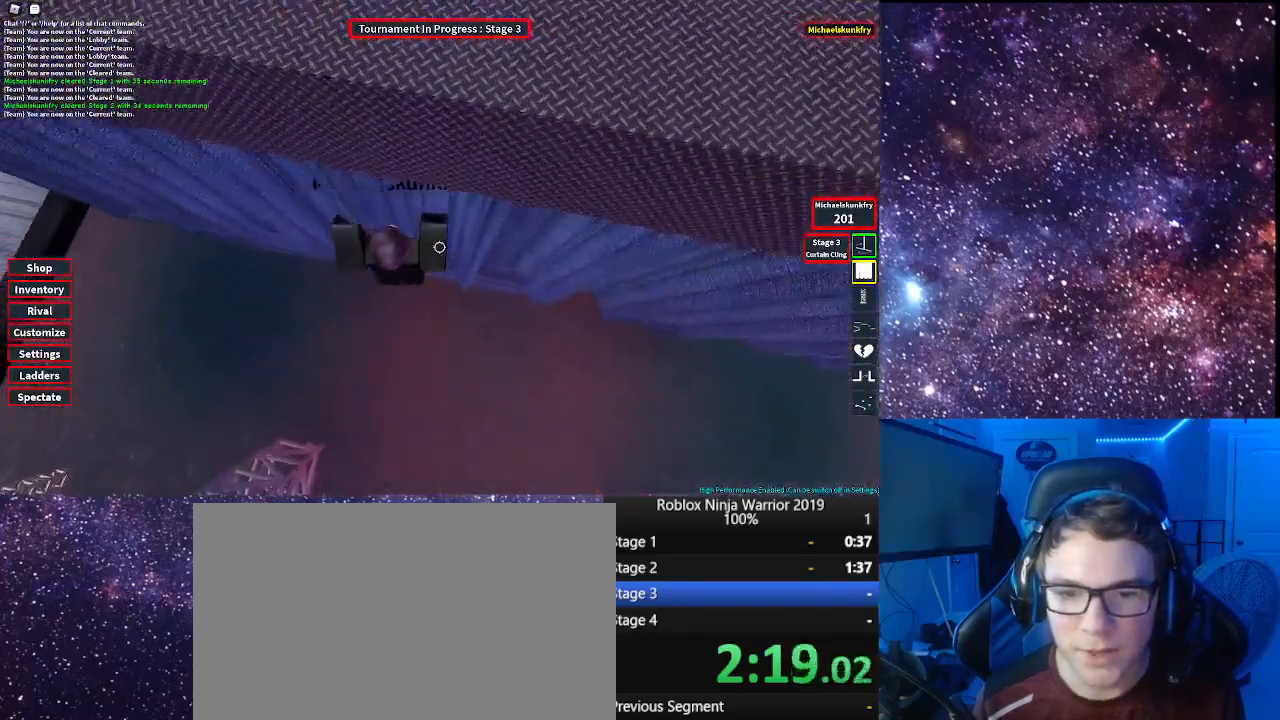
{"keys": ["d", "w"], "mouse": ["right"], "events": [[233, "w", "up"], [283, "space", "down"], [367, "space", "up"], [417, "w", "down"]]}
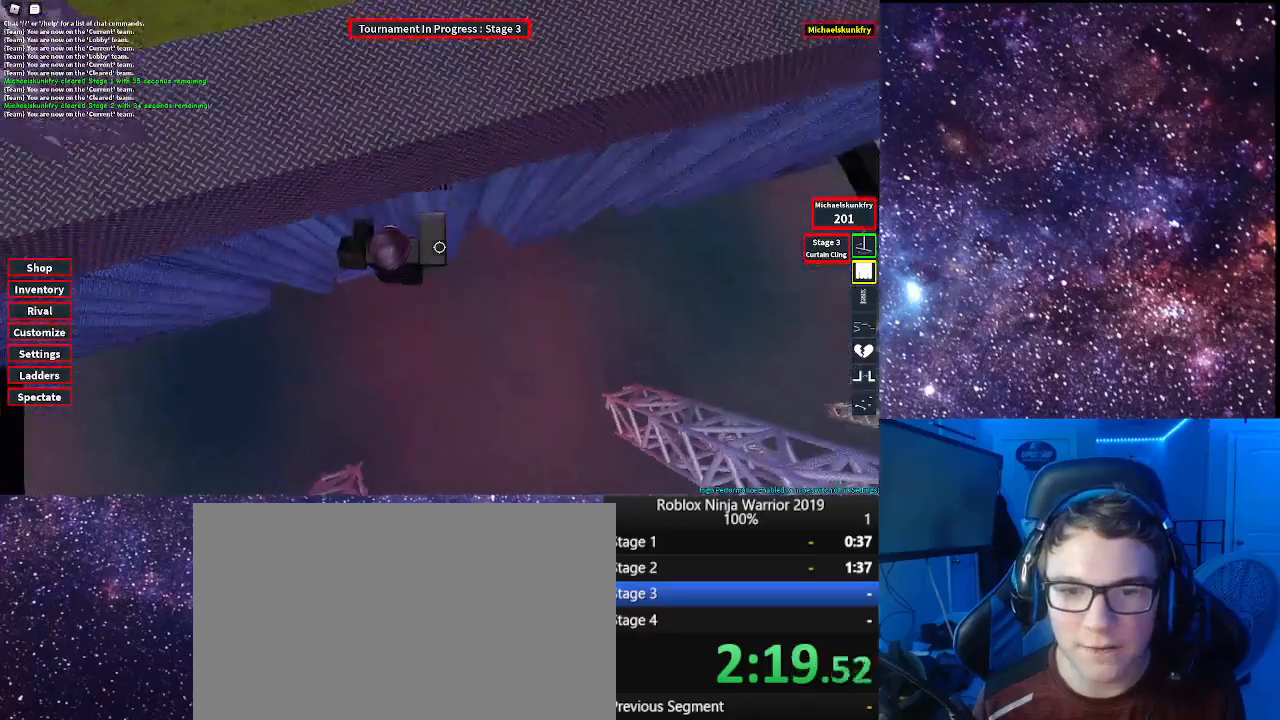
{"keys": ["d"], "mouse": ["right"], "events": [[17, "a", "down"], [100, "d", "up"], [350, "a", "up"], [350, "d", "down"], [400, "w", "up"]]}
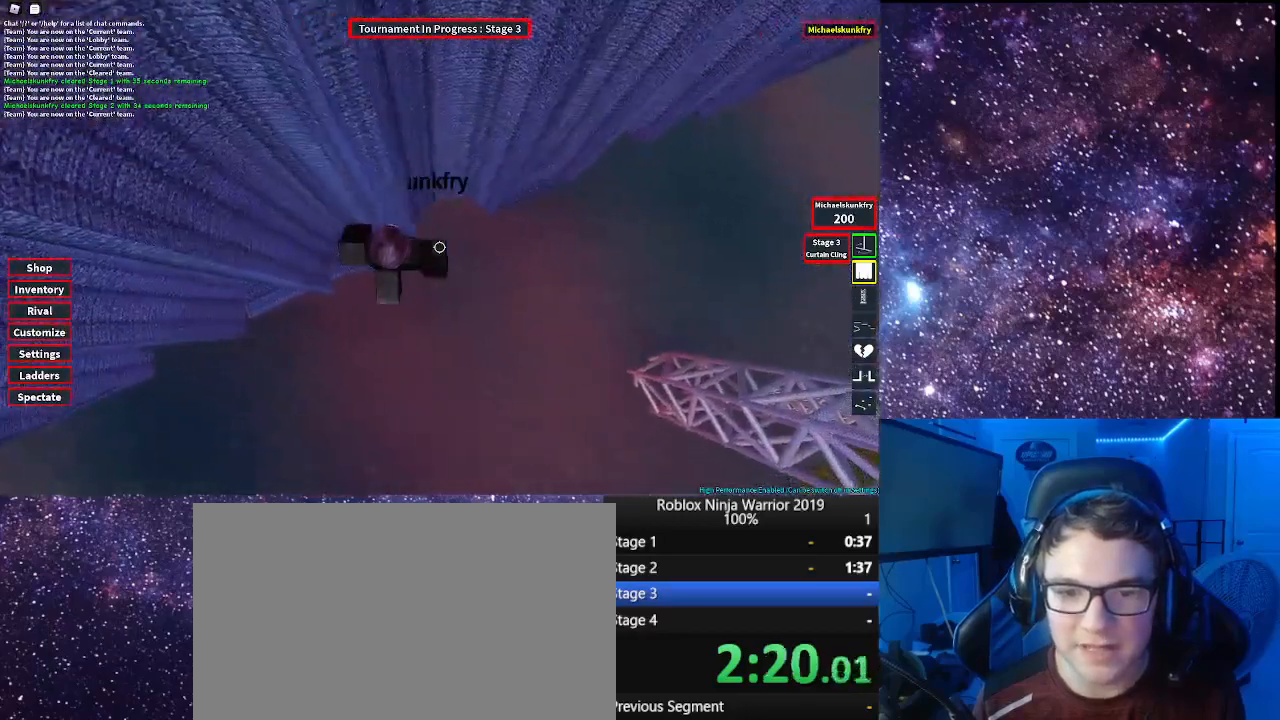
{"keys": ["d", "w"], "mouse": ["right"], "events": [[33, "space", "down"], [133, "space", "up"], [350, "w", "down"]]}
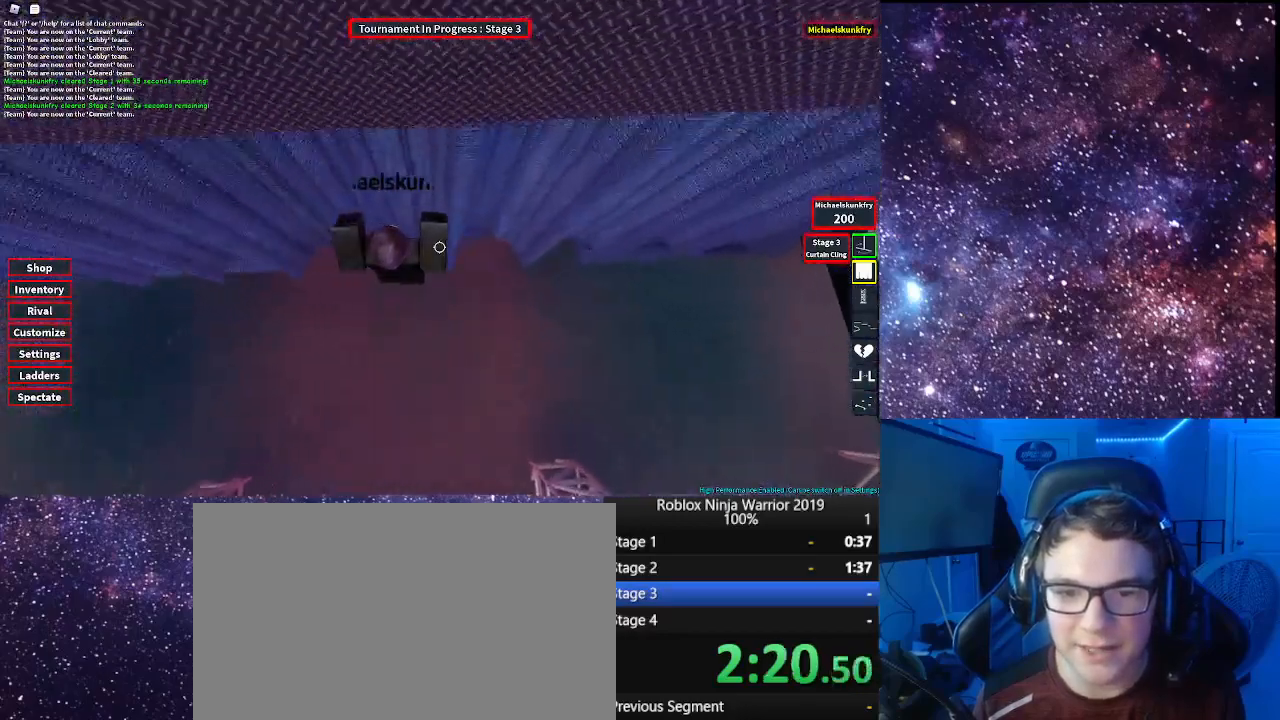
{"keys": ["d"], "mouse": ["right"], "events": [[100, "w", "up"], [250, "space", "down"], [383, "space", "up"]]}
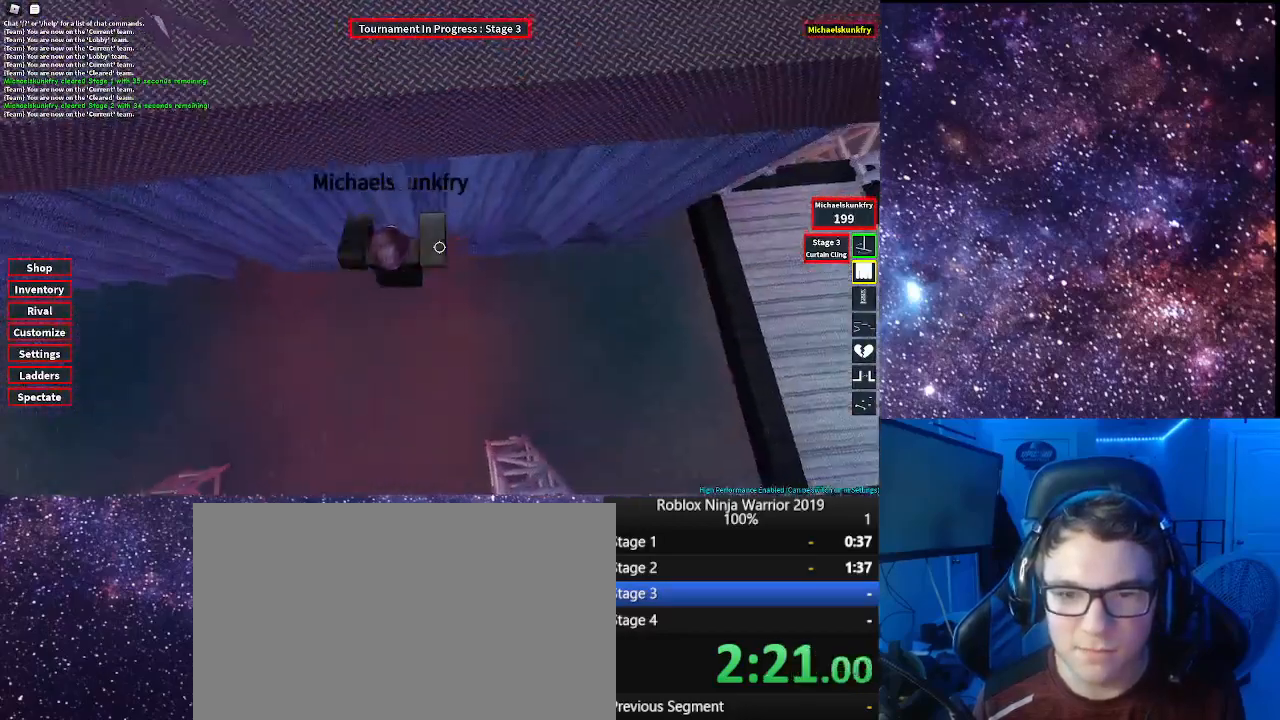
{"keys": ["d", "space"], "mouse": ["right"], "events": [[17, "w", "down"], [367, "w", "up"], [417, "space", "down"]]}
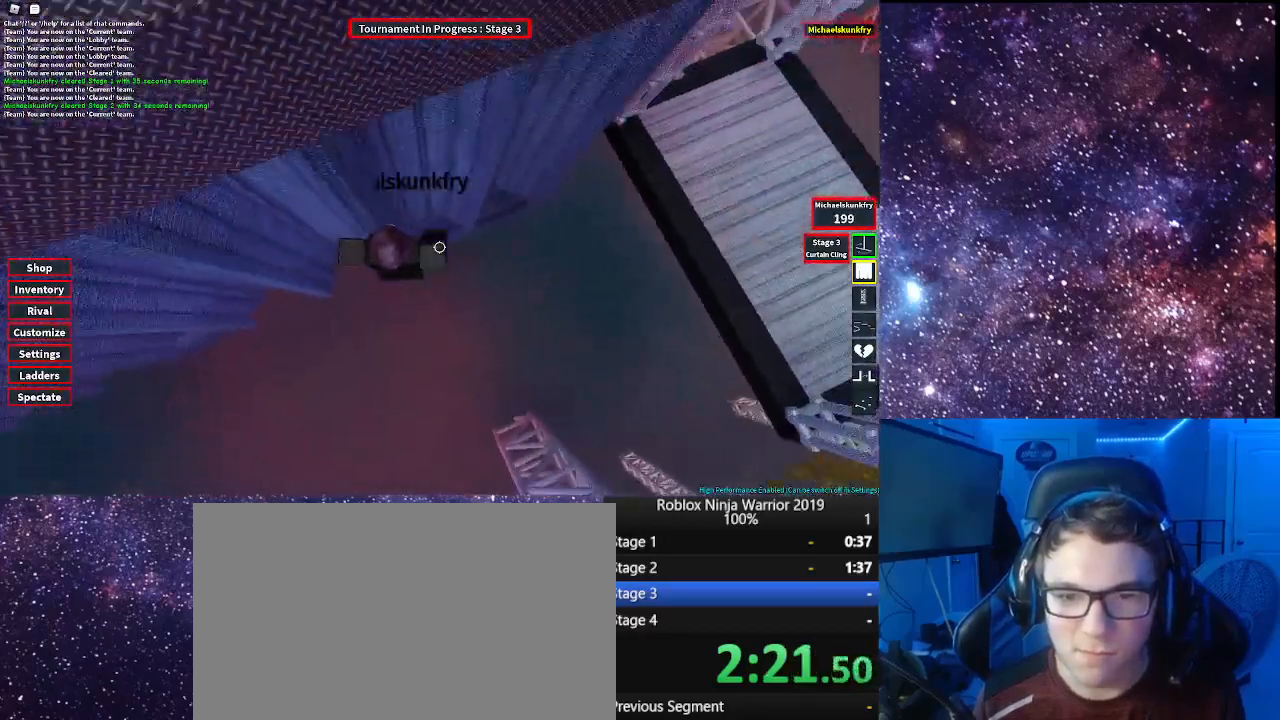
{"keys": ["d", "w"], "mouse": ["right"], "events": [[50, "space", "up"], [183, "w", "down"]]}
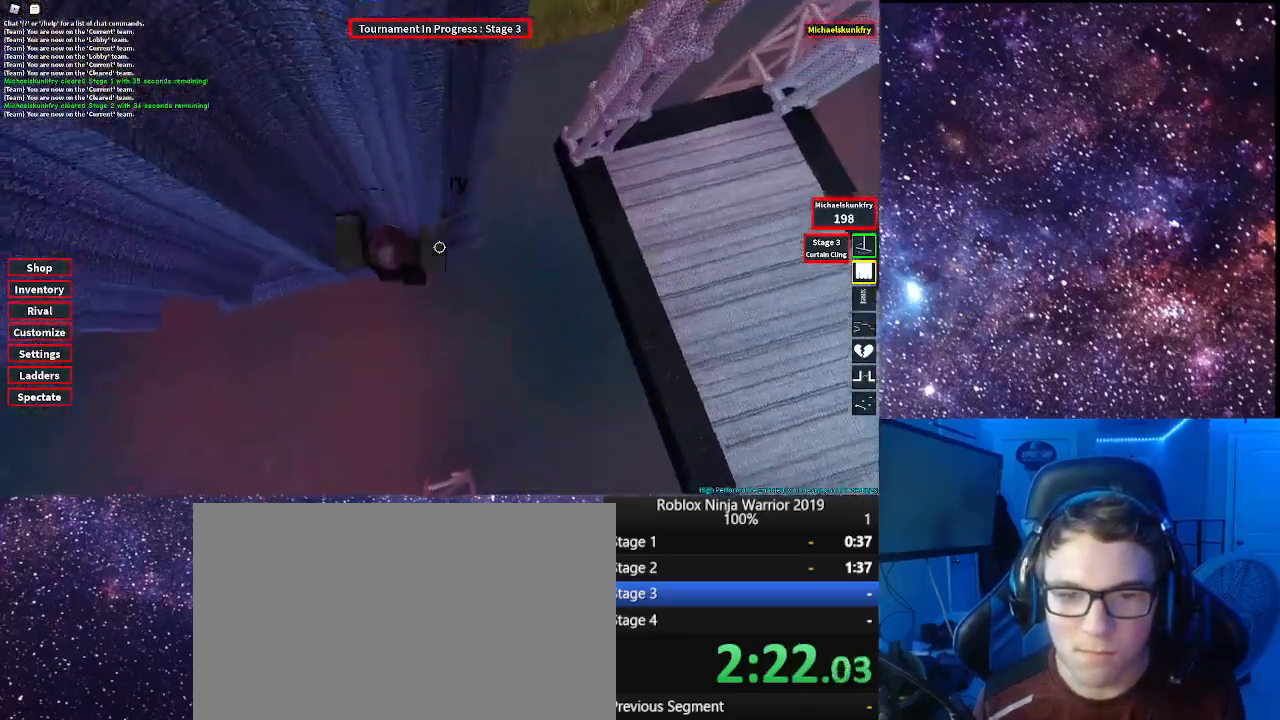
{"keys": ["d"], "mouse": ["right"], "events": [[117, "w", "up"], [250, "space", "down"], [350, "space", "up"]]}
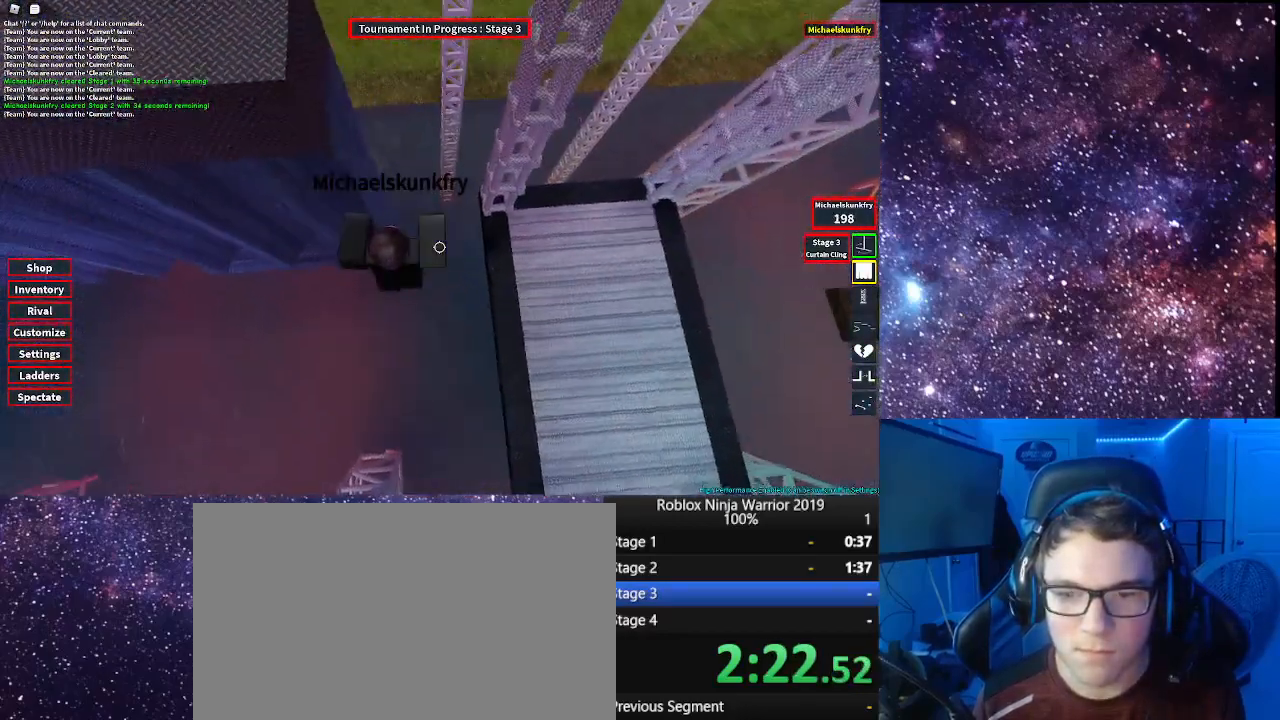
{"keys": ["d", "w"], "mouse": ["right"], "events": [[317, "w", "down"]]}
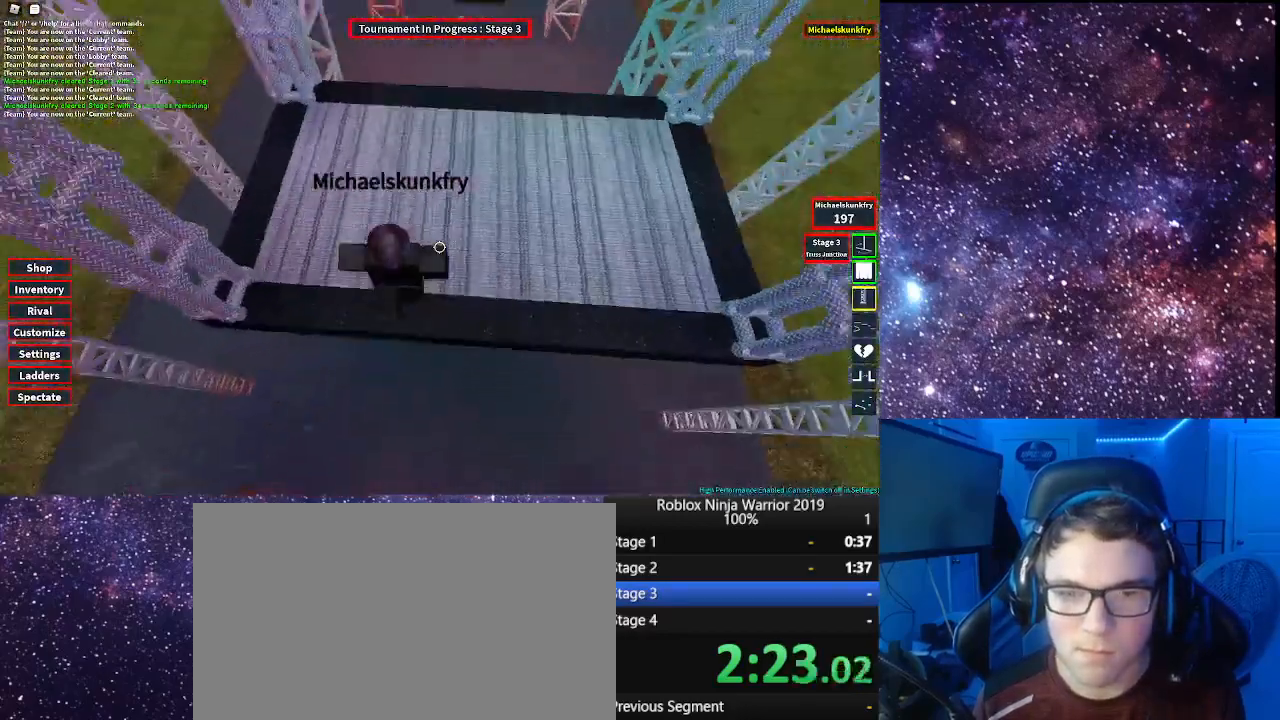
{"keys": ["w"], "mouse": ["right"], "events": [[83, "d", "up"]]}
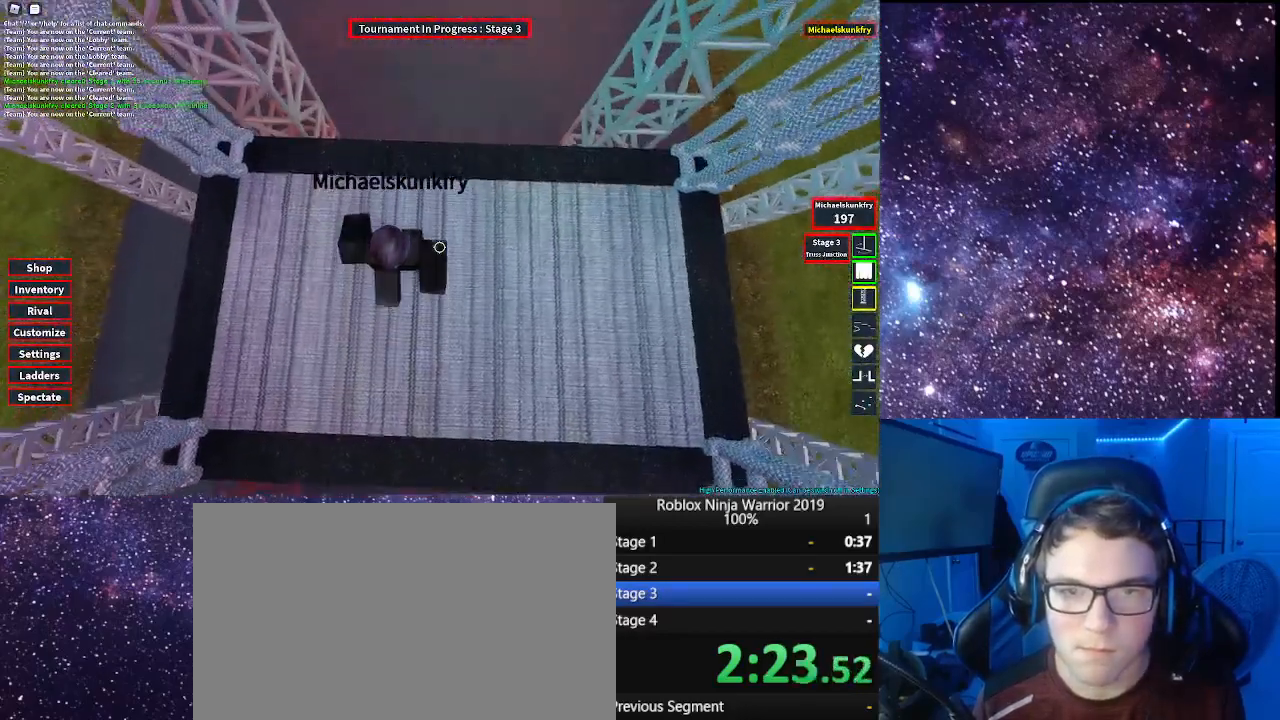
{"keys": ["space", "w"], "mouse": [], "events": [[317, "mouse_right", "up"], [500, "space", "down"]]}
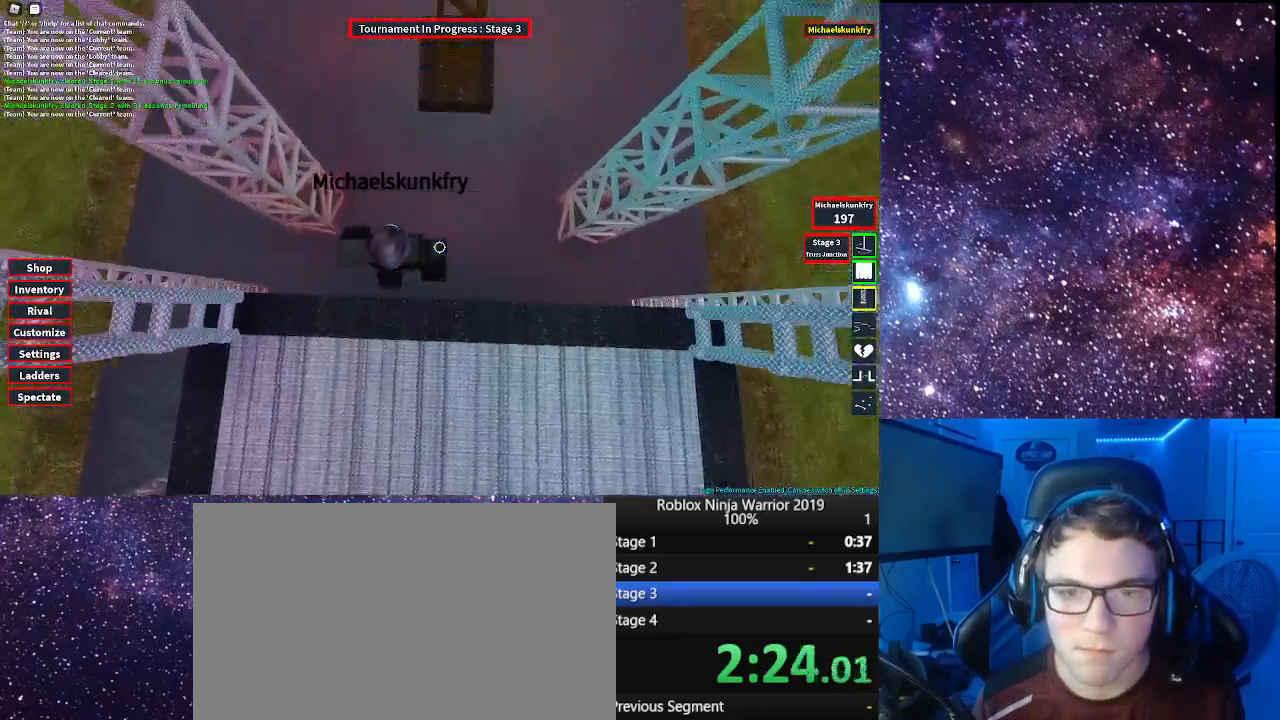
{"keys": ["w"], "mouse": [], "events": [[100, "space", "up"]]}
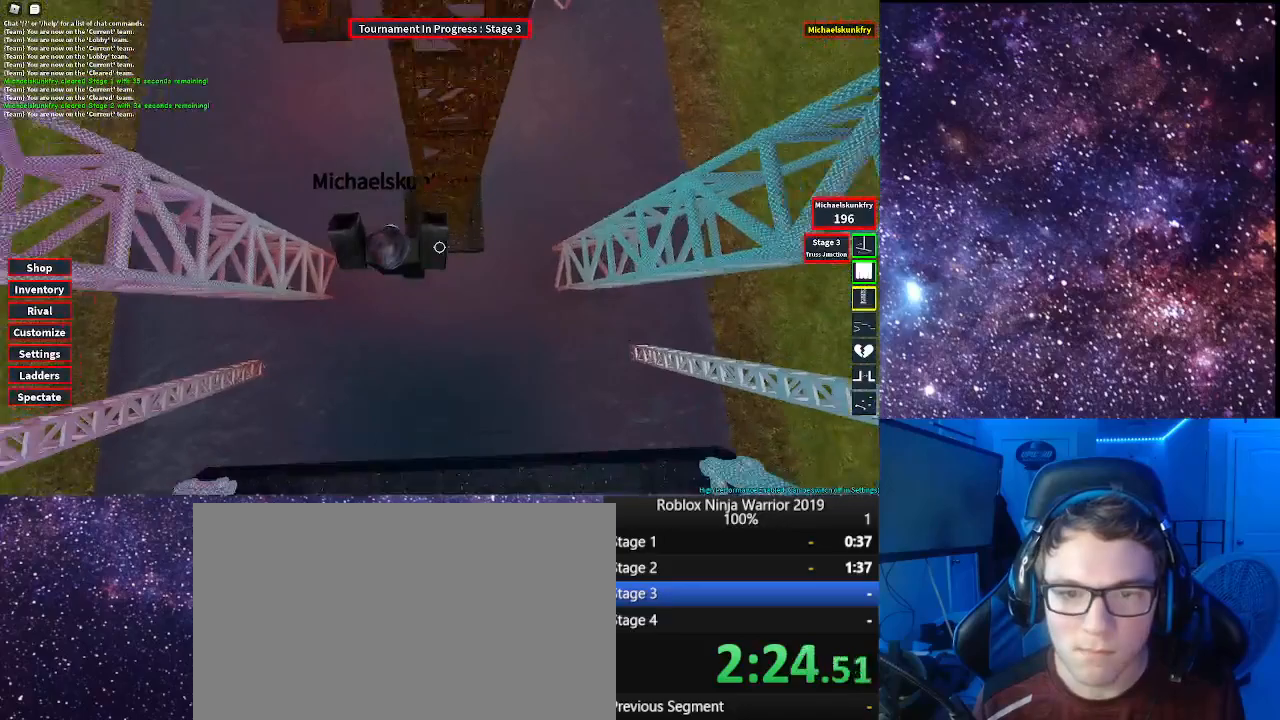
{"keys": ["w"], "mouse": [], "events": [[383, "space", "down"], [483, "space", "up"]]}
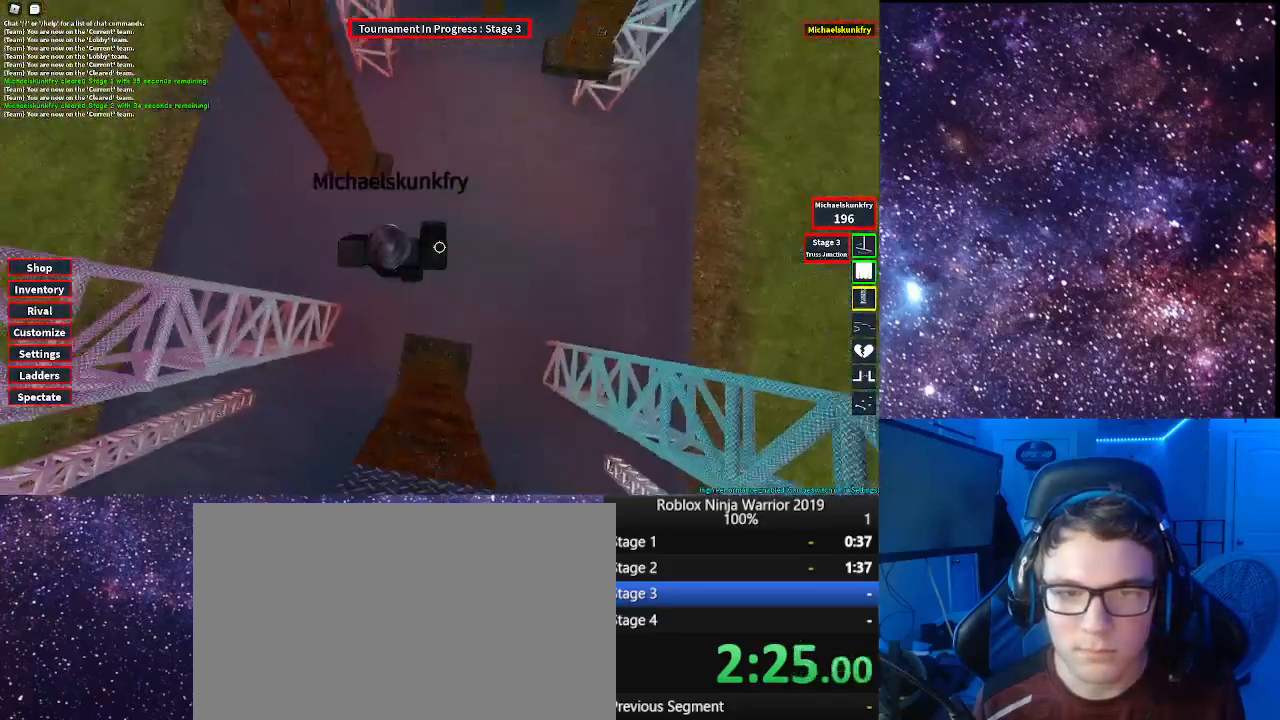
{"keys": ["w"], "mouse": [], "events": []}
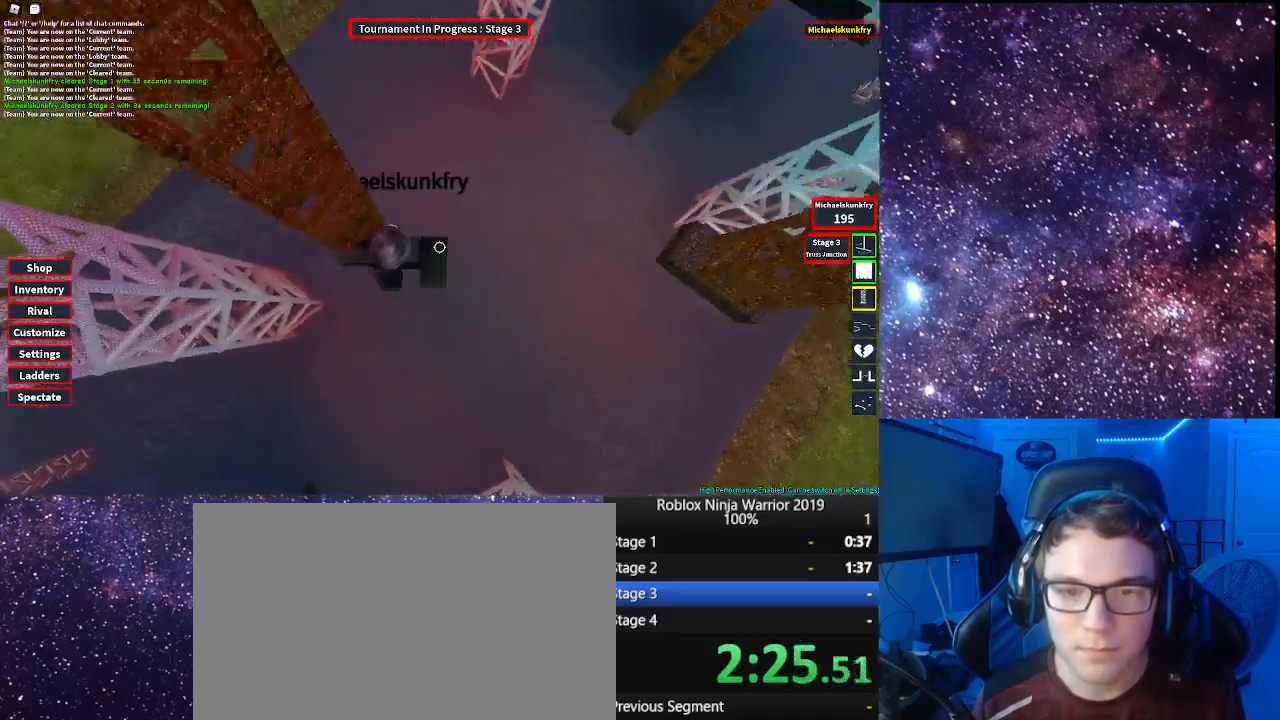
{"keys": ["d"], "mouse": [], "events": [[50, "d", "down"], [50, "w", "up"], [200, "space", "down"], [283, "space", "up"]]}
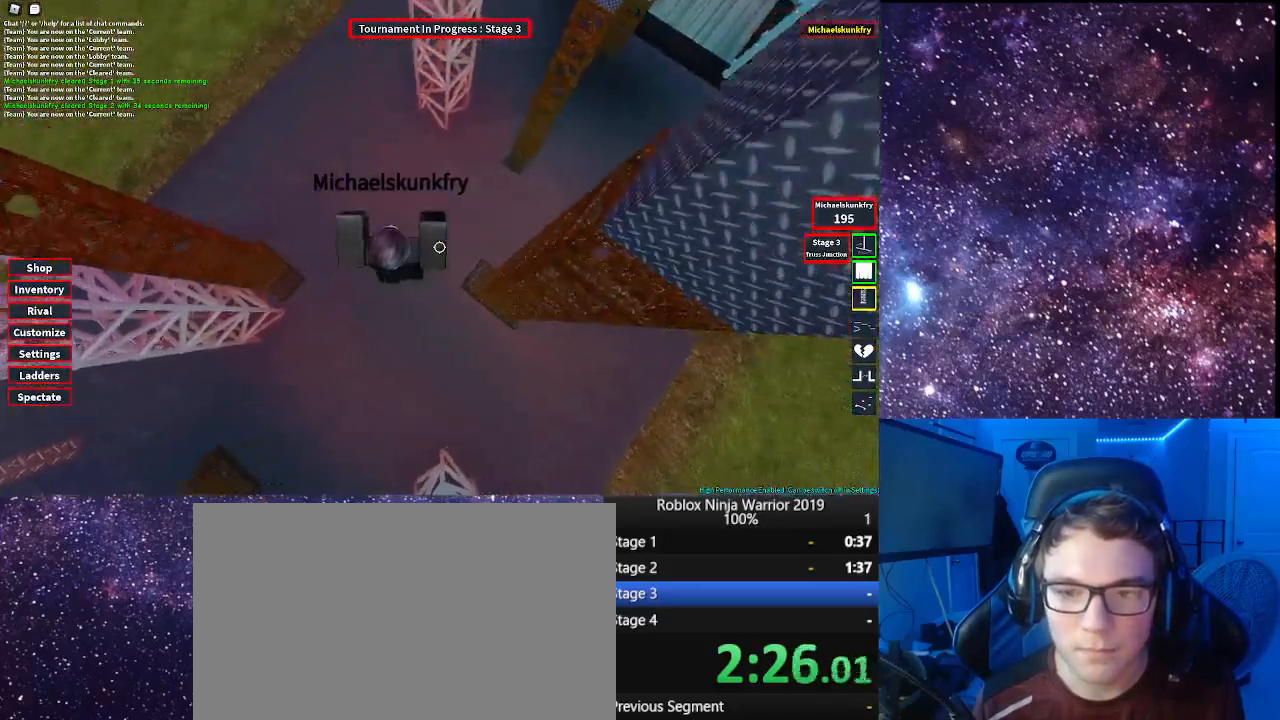
{"keys": ["d", "space"], "mouse": ["right"], "events": [[300, "mouse_right", "down"], [433, "space", "down"]]}
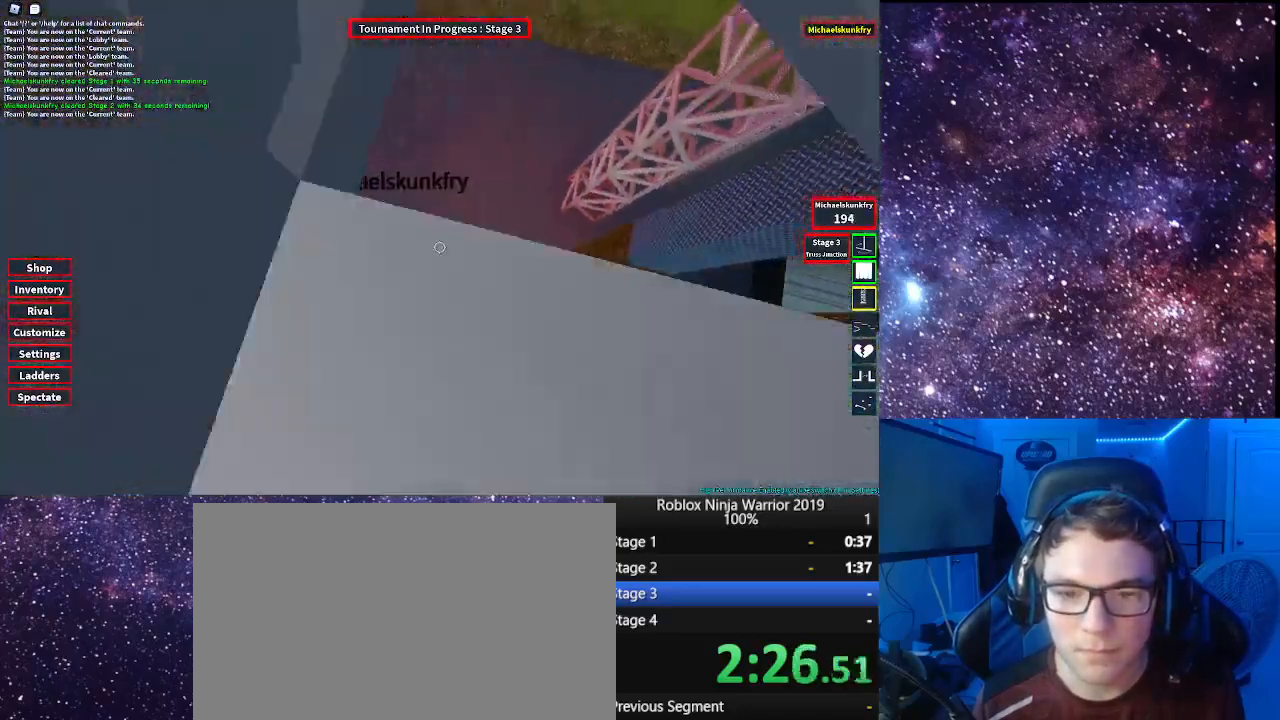
{"keys": ["d"], "mouse": ["right"], "events": [[33, "space", "up"]]}
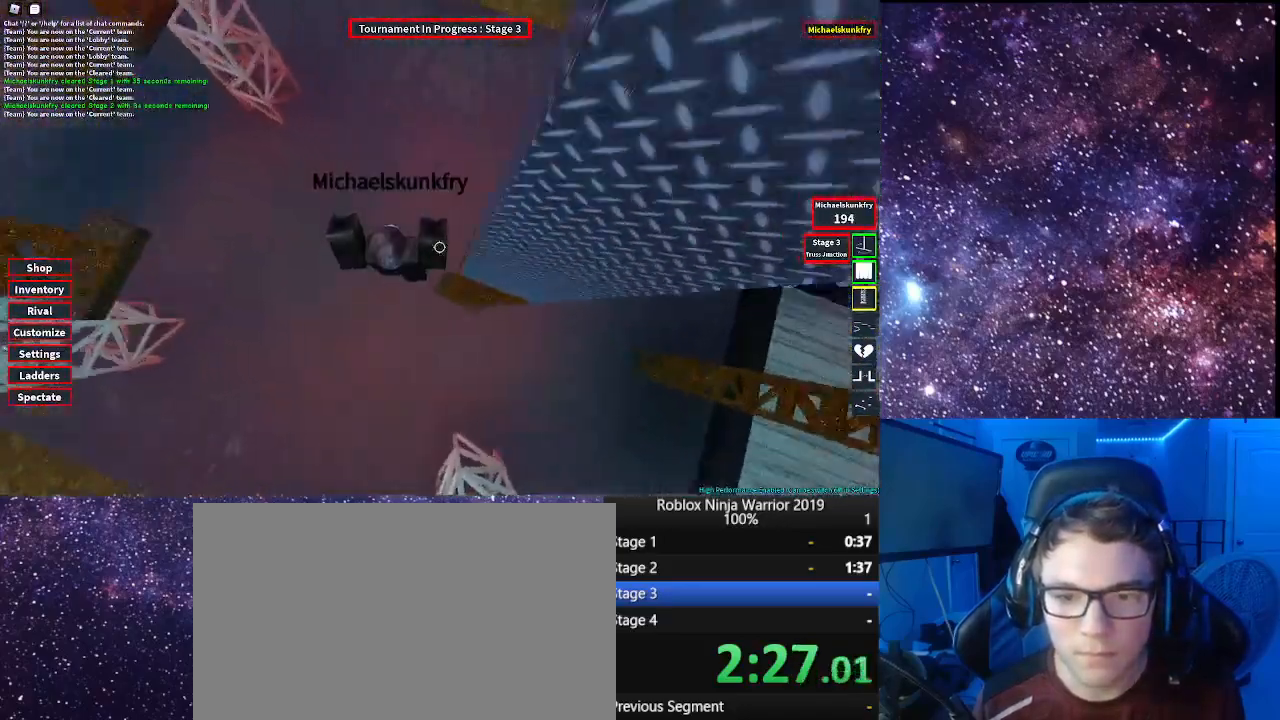
{"keys": ["d", "space"], "mouse": ["right"], "events": [[183, "w", "down"], [233, "d", "up"], [333, "d", "down"], [333, "w", "up"], [367, "space", "down"]]}